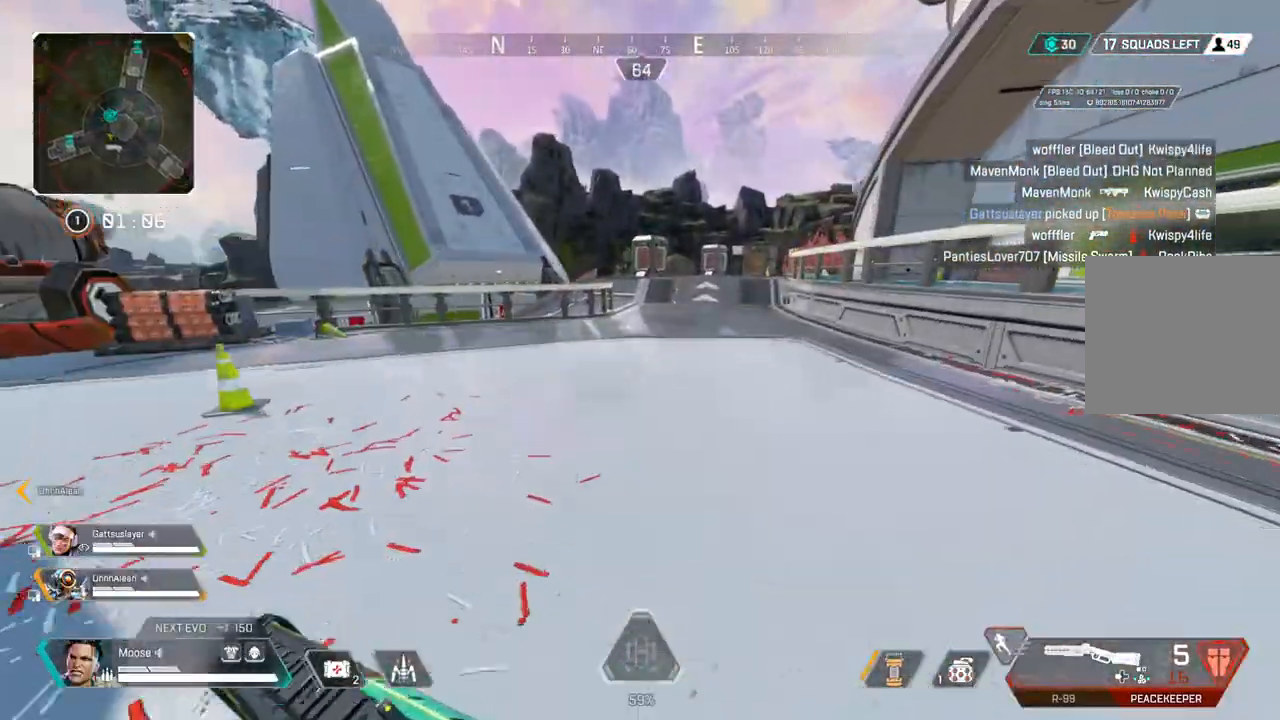
Gameplay with a controller (PlayStation layout); each line is a JSON object with the inputs held at the frame after it (dt_ms = milliseconds from this image to that frame). "events" lists button and stick changes between this image and that frame as [ms after this image, input, new state], when the widget could be followed in between. Not read: SELECT START.
{"dt_ms": 500, "buttons": [], "left_stick": "up", "right_stick": "center", "events": [[267, "left_stick", "down"], [350, "left_stick", "center"], [500, "left_stick", "up"]]}
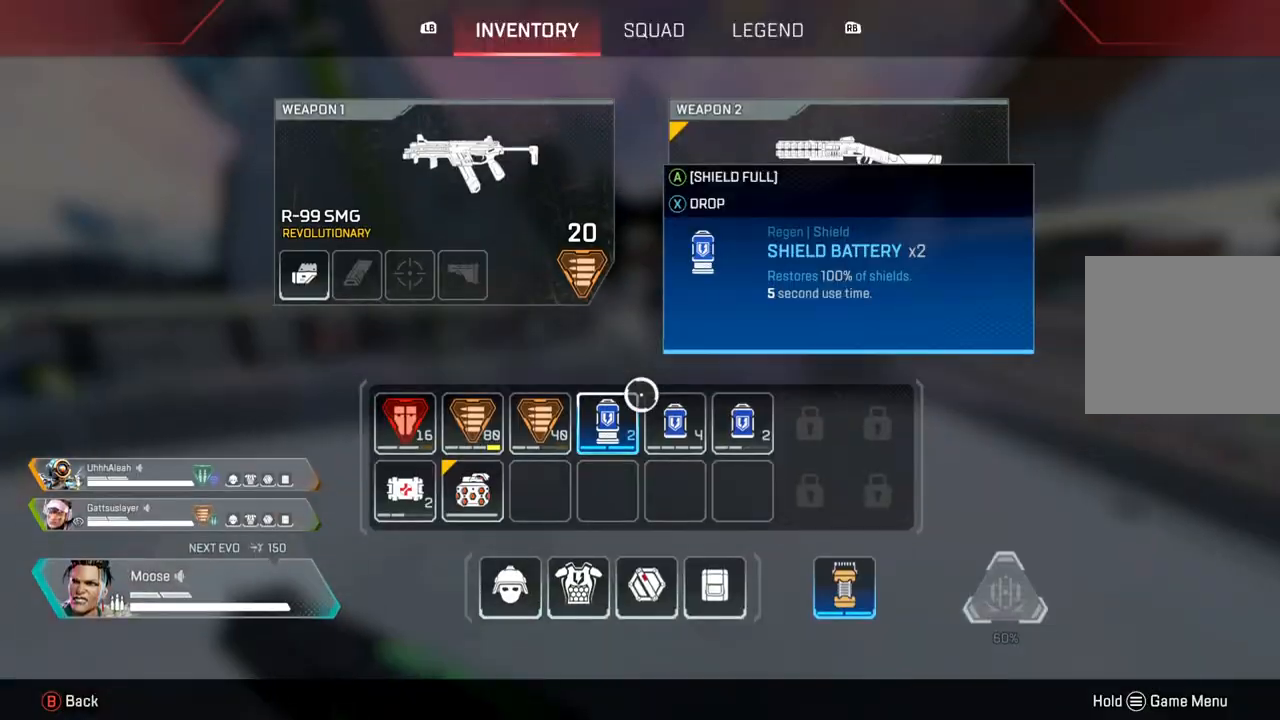
{"dt_ms": 500, "buttons": [], "left_stick": "up", "right_stick": "left", "events": [[367, "CIRCLE", "down"], [400, "right_stick", "left"], [450, "CIRCLE", "up"]]}
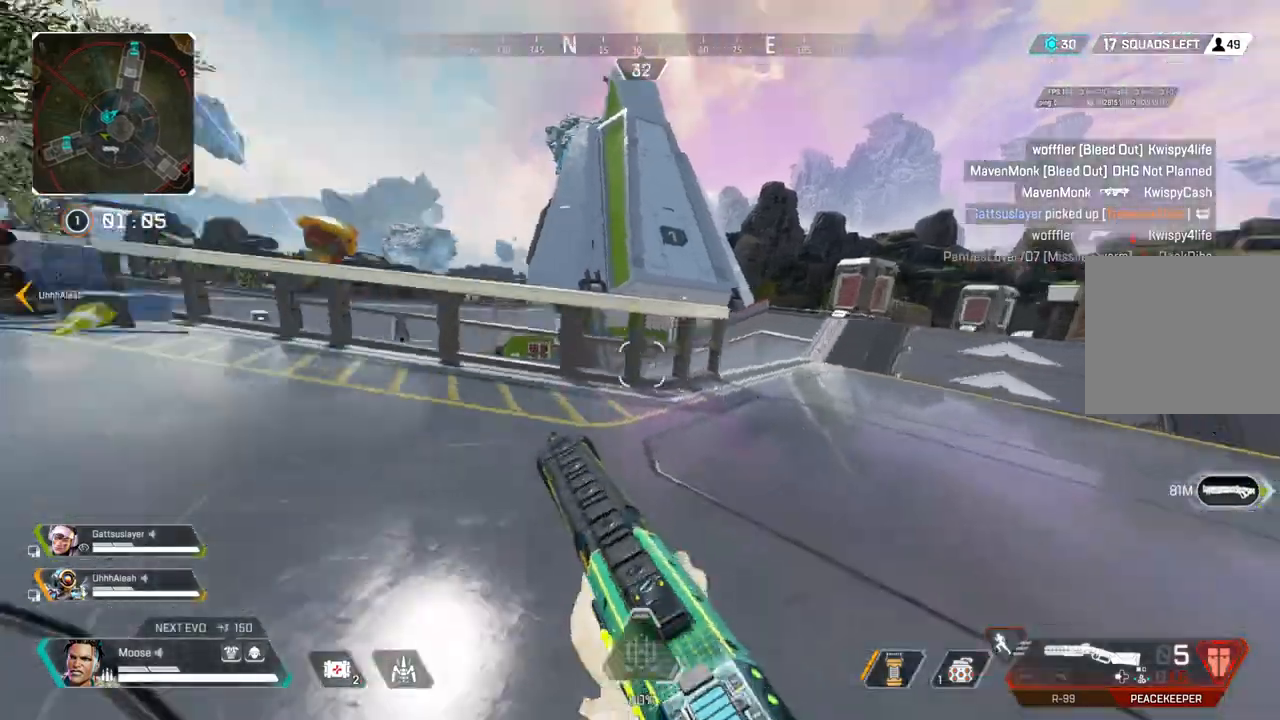
{"dt_ms": 500, "buttons": [], "left_stick": "right", "right_stick": "center", "events": [[50, "right_stick", "center"], [100, "CROSS", "down"], [117, "left_stick", "right"], [217, "CROSS", "up"], [233, "CIRCLE", "down"], [333, "CIRCLE", "up"]]}
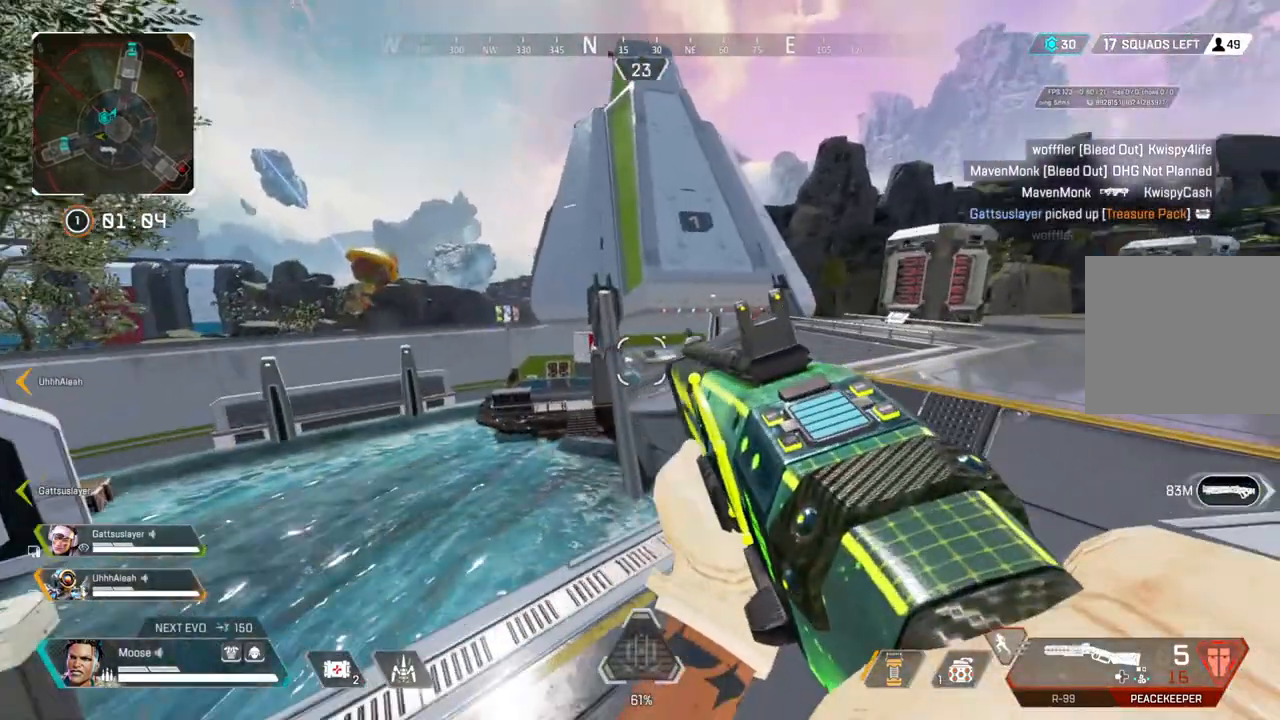
{"dt_ms": 500, "buttons": [], "left_stick": "up-right", "right_stick": "center", "events": [[50, "left_stick", "up-right"]]}
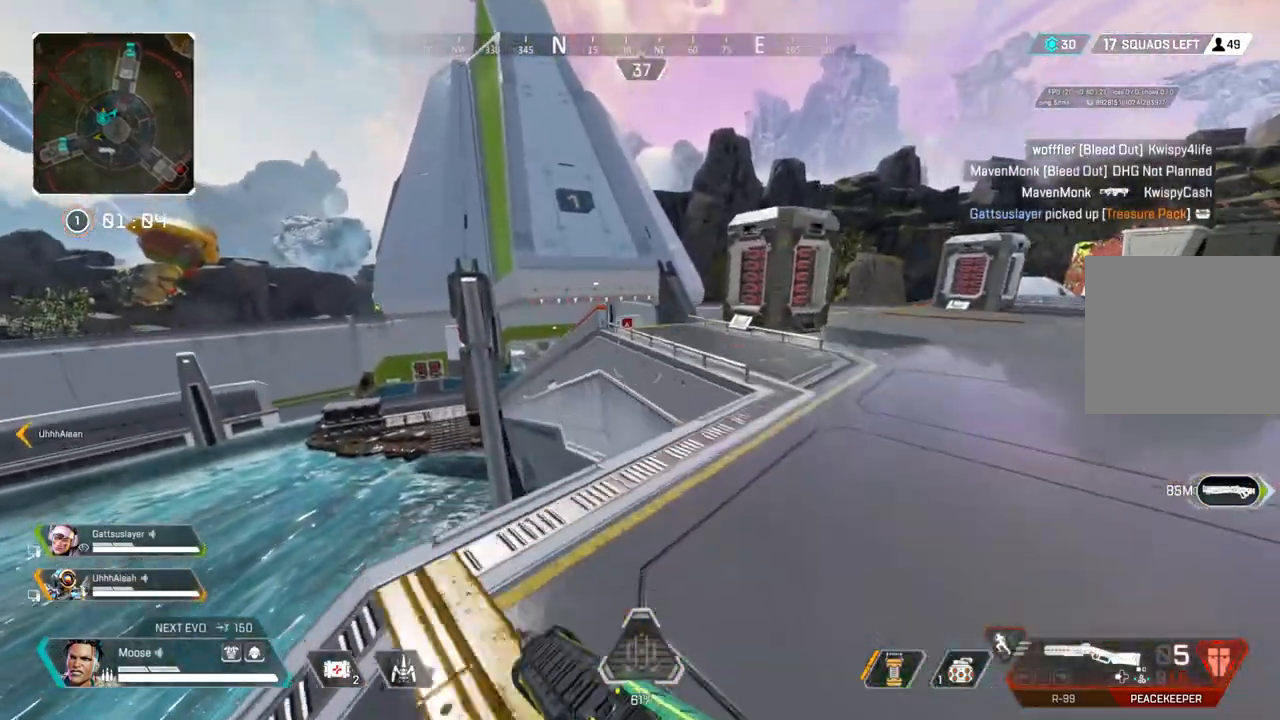
{"dt_ms": 500, "buttons": [], "left_stick": "up-right", "right_stick": "left", "events": [[483, "right_stick", "left"]]}
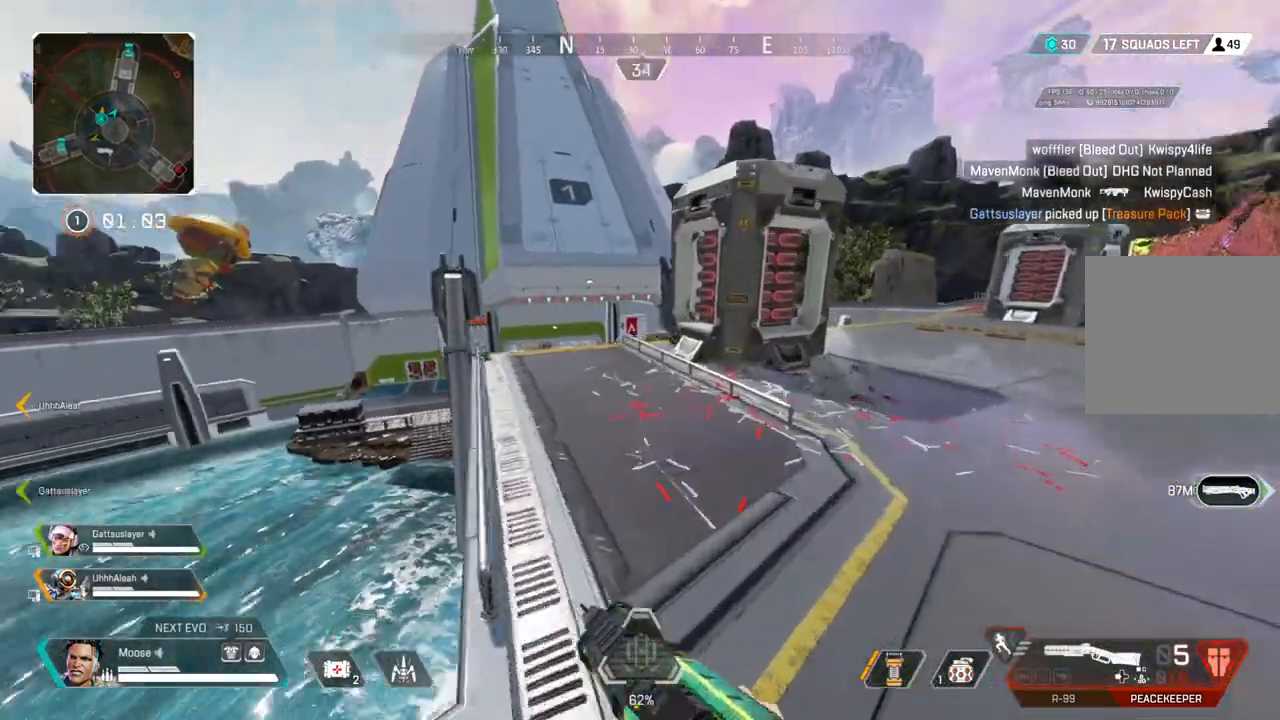
{"dt_ms": 500, "buttons": [], "left_stick": "up", "right_stick": "center", "events": [[83, "right_stick", "center"], [283, "left_stick", "up"]]}
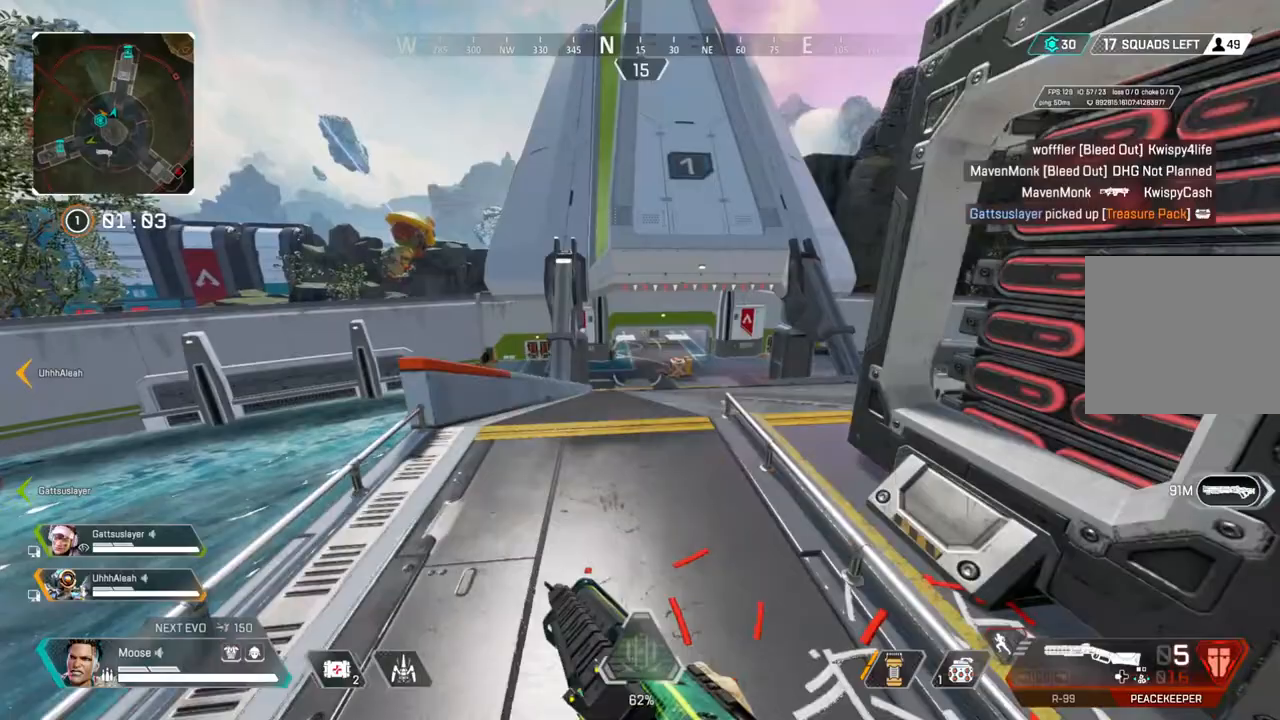
{"dt_ms": 500, "buttons": ["CIRCLE"], "left_stick": "up", "right_stick": "center", "events": [[500, "CIRCLE", "down"]]}
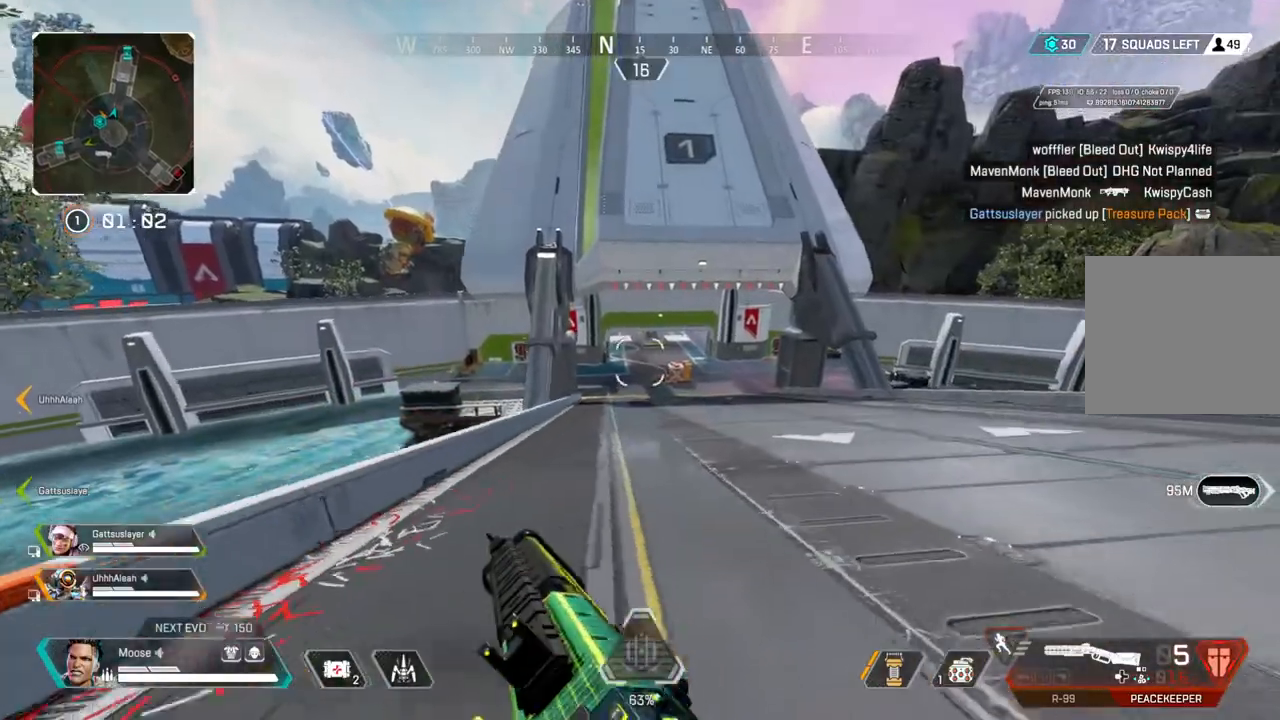
{"dt_ms": 500, "buttons": ["DPAD_UP"], "left_stick": "center", "right_stick": "up-right", "events": [[100, "CIRCLE", "up"], [150, "left_stick", "center"], [483, "DPAD_UP", "down"], [483, "right_stick", "up-right"]]}
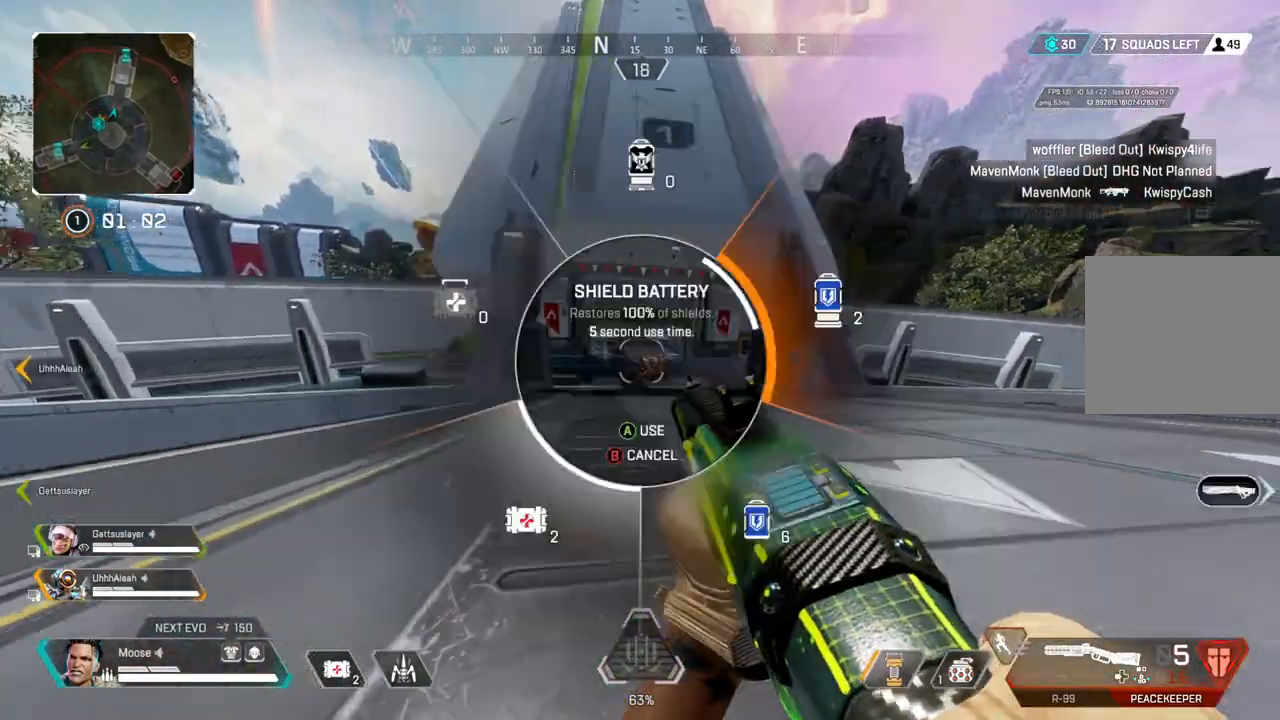
{"dt_ms": 500, "buttons": ["TRIANGLE"], "left_stick": "center", "right_stick": "center", "events": [[50, "DPAD_UP", "up"], [50, "right_stick", "center"], [450, "TRIANGLE", "down"]]}
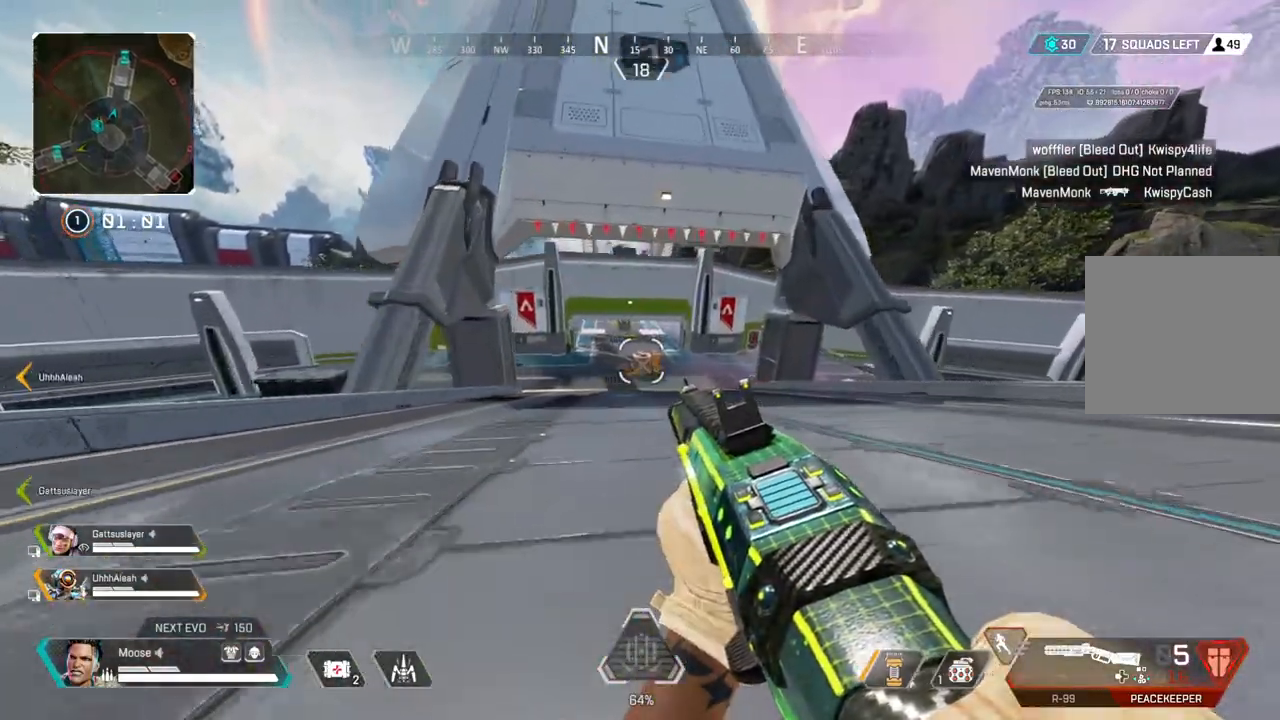
{"dt_ms": 500, "buttons": [], "left_stick": "center", "right_stick": "center", "events": [[50, "TRIANGLE", "up"]]}
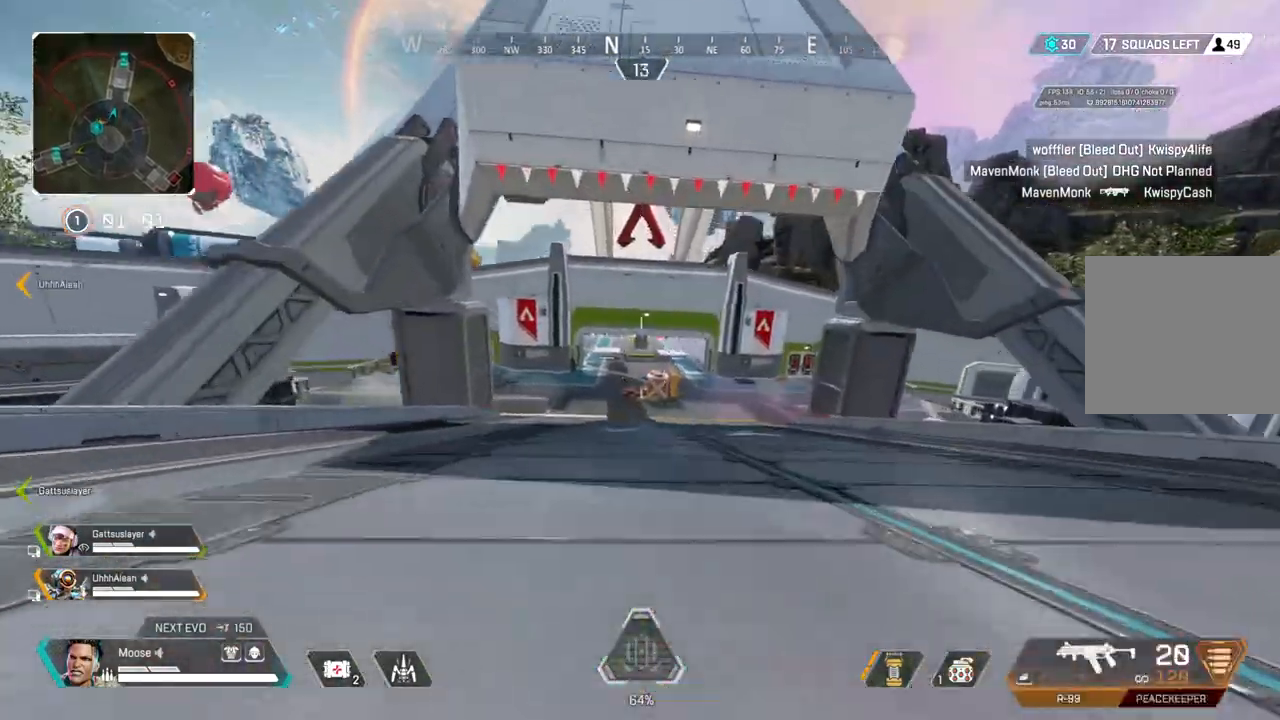
{"dt_ms": 500, "buttons": ["L2"], "left_stick": "center", "right_stick": "center", "events": [[167, "L2", "down"]]}
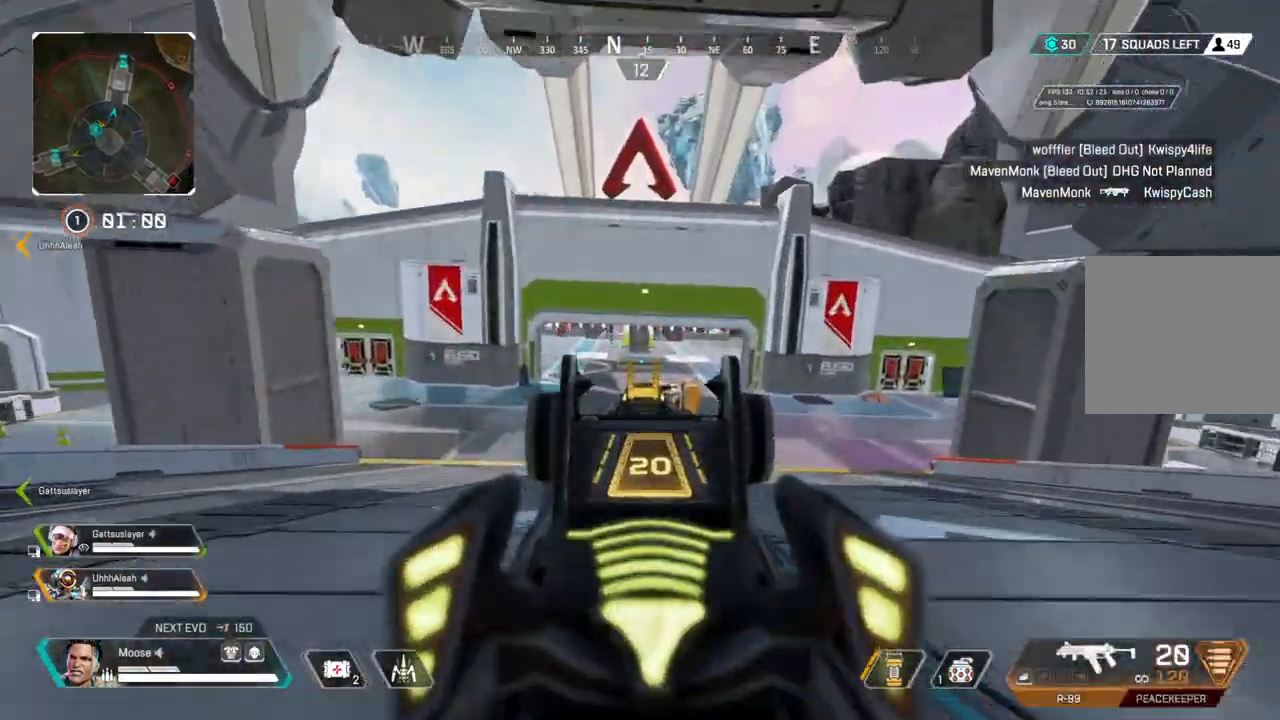
{"dt_ms": 500, "buttons": [], "left_stick": "right", "right_stick": "center", "events": [[183, "right_stick", "up-left"], [233, "right_stick", "center"], [433, "L2", "up"], [450, "left_stick", "right"]]}
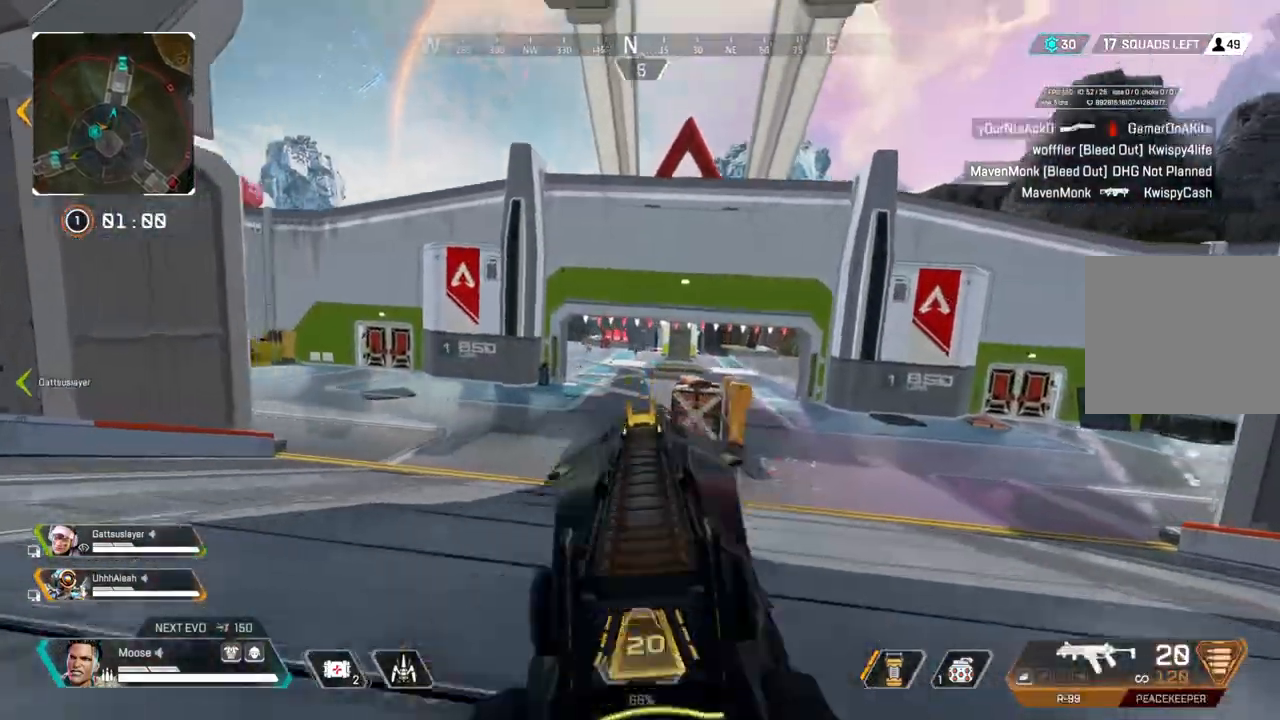
{"dt_ms": 500, "buttons": ["L2"], "left_stick": "right", "right_stick": "center", "events": [[217, "L2", "down"]]}
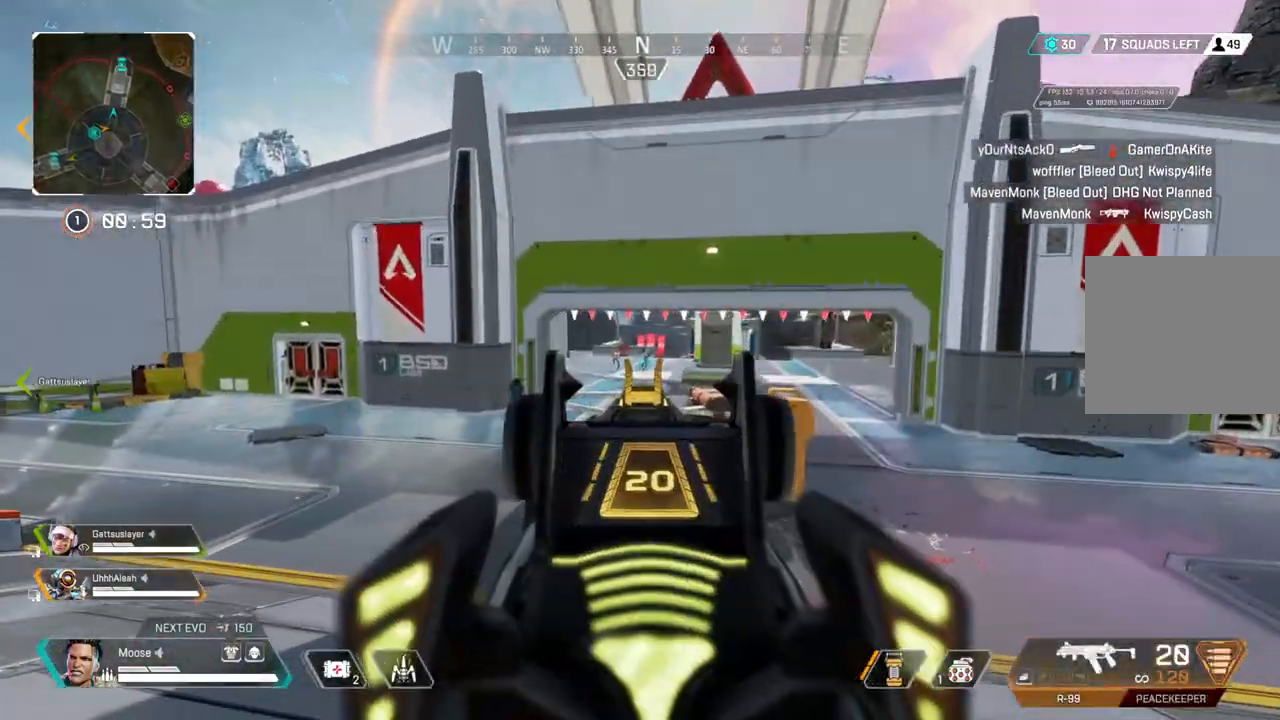
{"dt_ms": 500, "buttons": ["R2"], "left_stick": "right", "right_stick": "center", "events": [[67, "R2", "down"], [350, "CROSS", "down"], [467, "CROSS", "up"], [483, "L2", "up"]]}
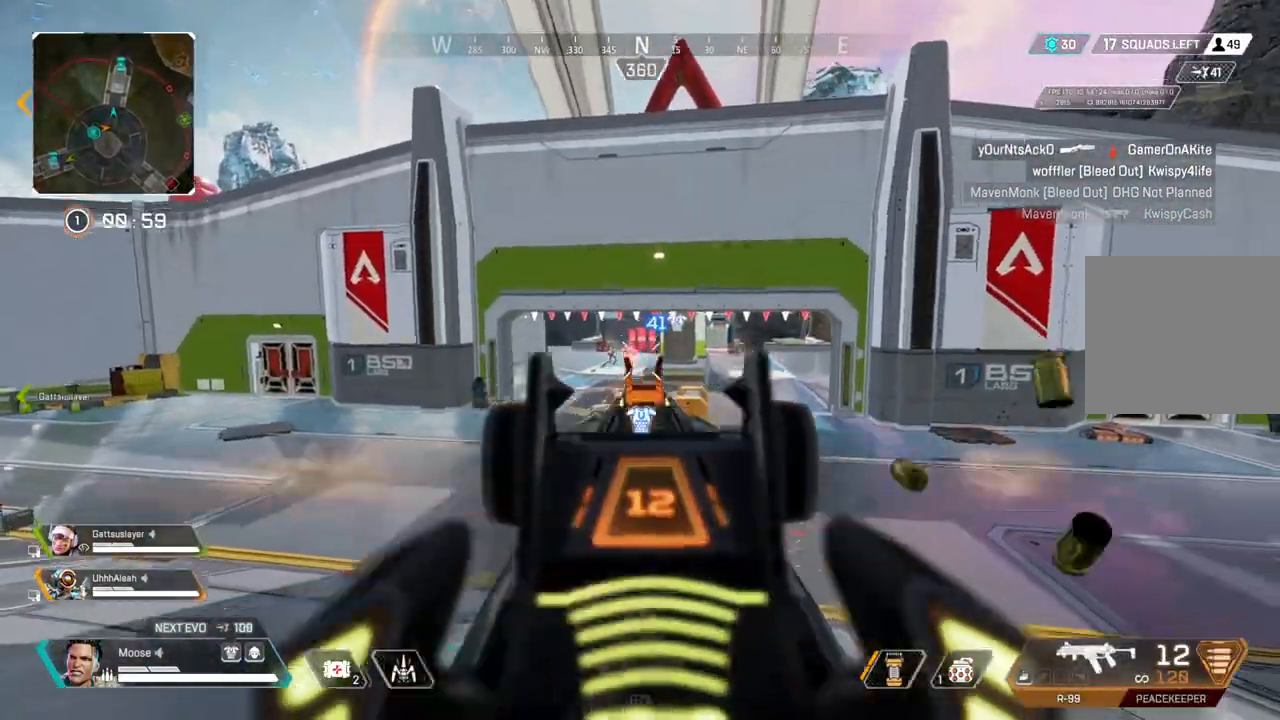
{"dt_ms": 500, "buttons": ["SQUARE"], "left_stick": "up", "right_stick": "center", "events": [[50, "R2", "up"], [50, "right_stick", "right"], [83, "left_stick", "up-right"], [333, "left_stick", "up"], [383, "right_stick", "center"], [483, "SQUARE", "down"]]}
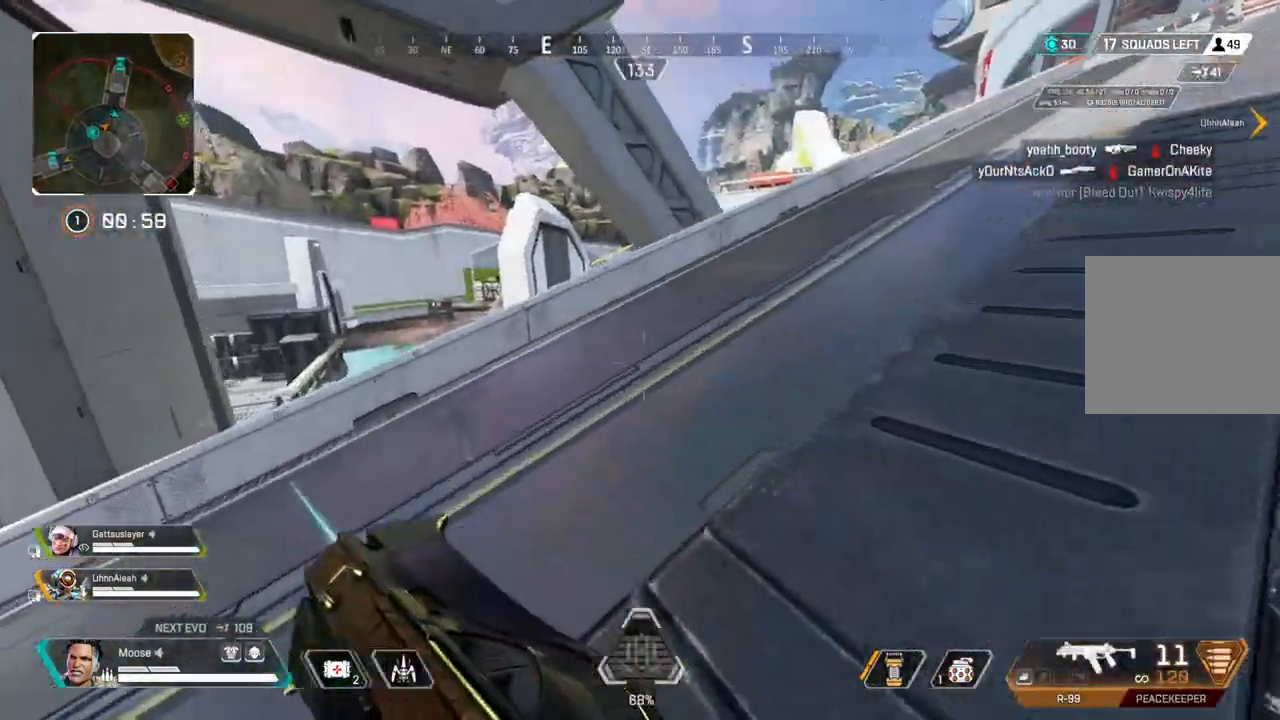
{"dt_ms": 500, "buttons": [], "left_stick": "up", "right_stick": "center", "events": [[50, "SQUARE", "up"], [267, "right_stick", "left"], [417, "right_stick", "center"]]}
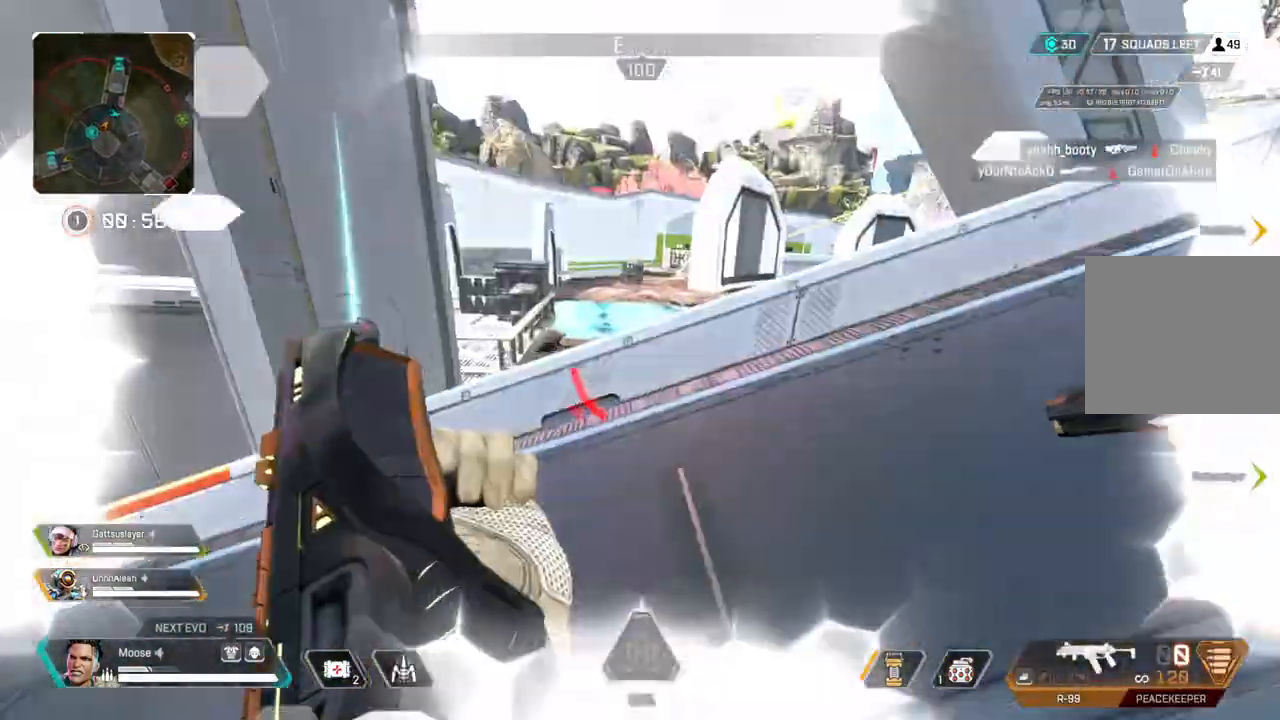
{"dt_ms": 500, "buttons": [], "left_stick": "up-right", "right_stick": "center"}
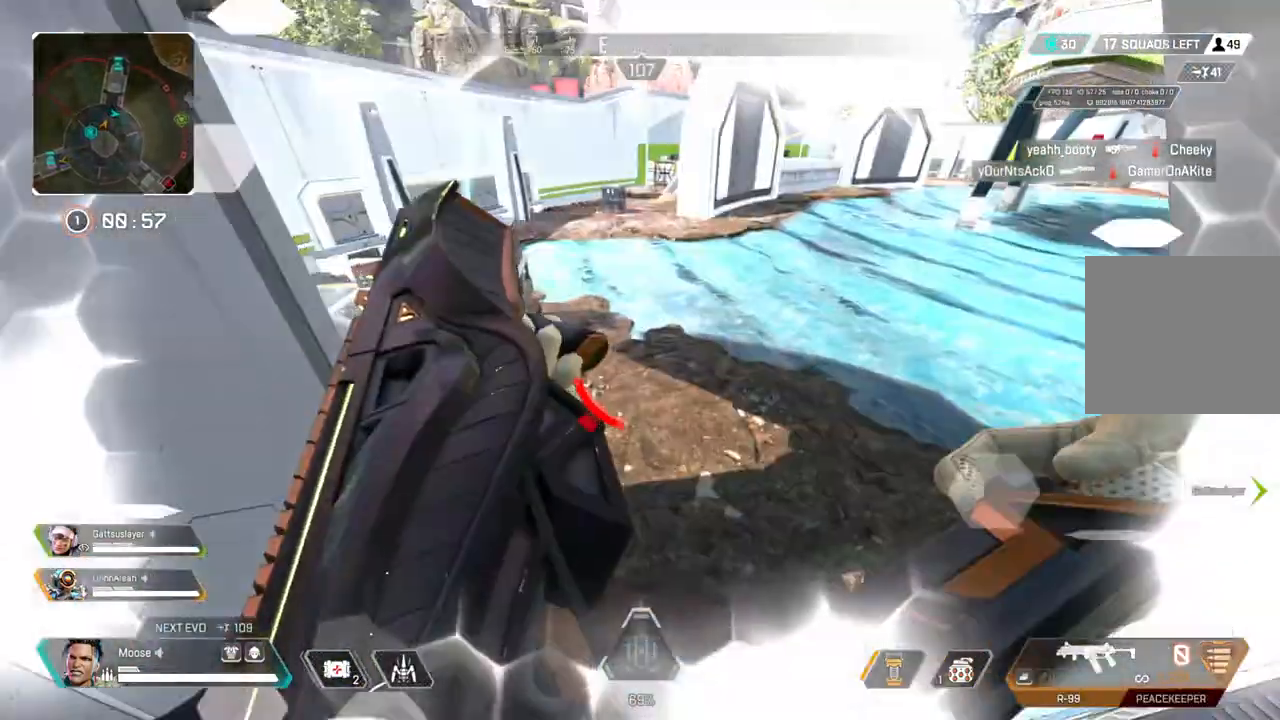
{"dt_ms": 500, "buttons": [], "left_stick": "up-right", "right_stick": "up-right", "events": [[83, "left_stick", "right"], [300, "right_stick", "up-right"], [450, "left_stick", "up-right"]]}
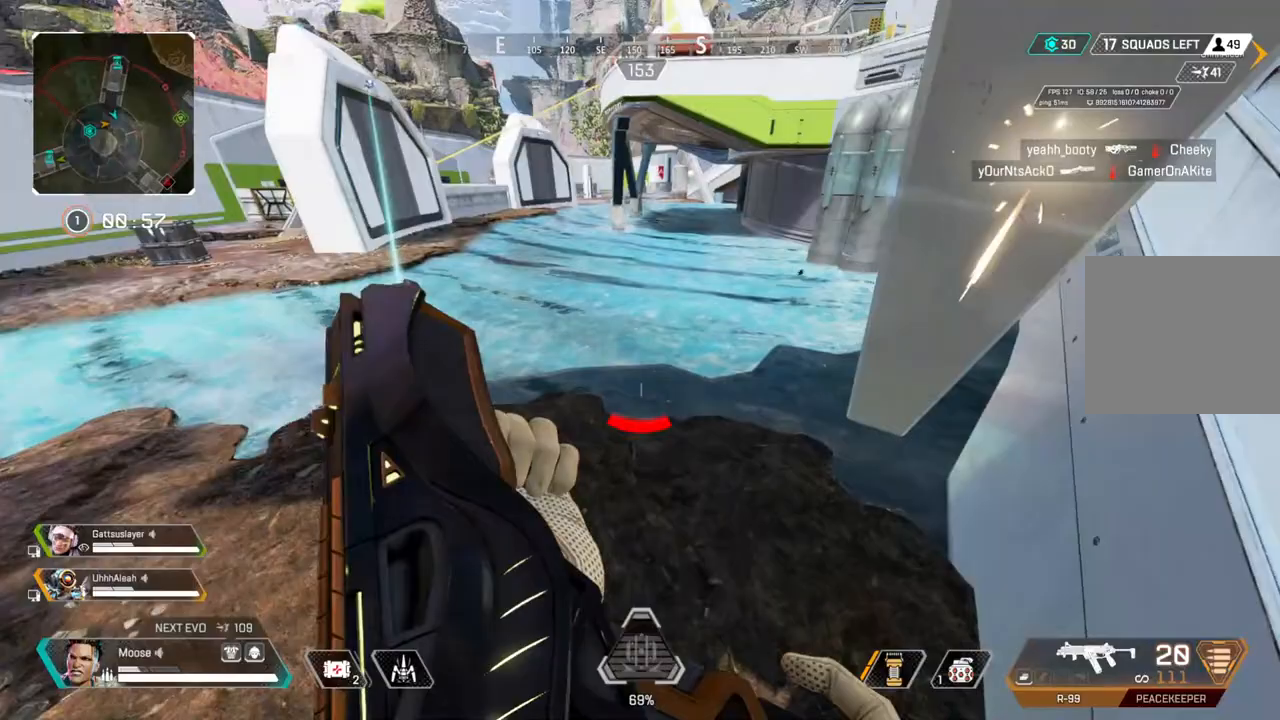
{"dt_ms": 500, "buttons": ["TRIANGLE"], "left_stick": "up", "right_stick": "center", "events": [[100, "left_stick", "up"], [133, "right_stick", "center"], [250, "TRIANGLE", "down"], [333, "TRIANGLE", "up"], [417, "TRIANGLE", "down"]]}
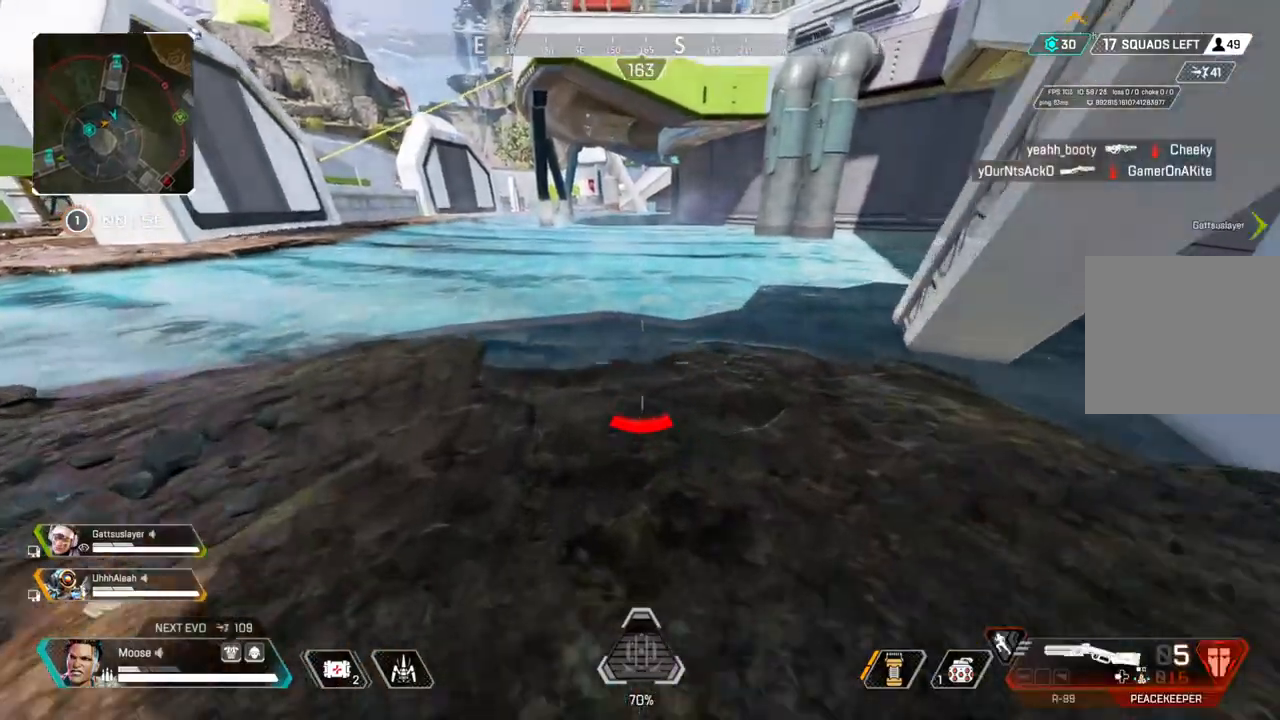
{"dt_ms": 500, "buttons": [], "left_stick": "up", "right_stick": "center", "events": [[100, "TRIANGLE", "up"], [367, "right_stick", "right"], [483, "right_stick", "center"]]}
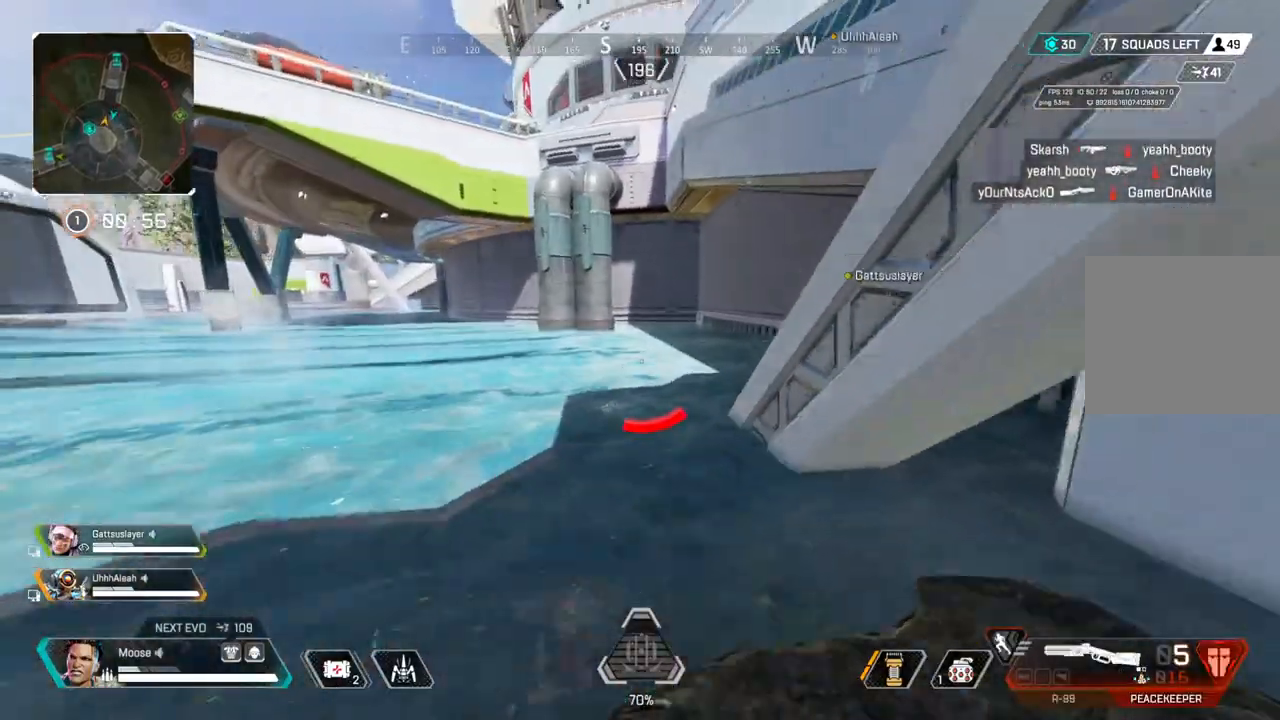
{"dt_ms": 500, "buttons": [], "left_stick": "up", "right_stick": "center", "events": []}
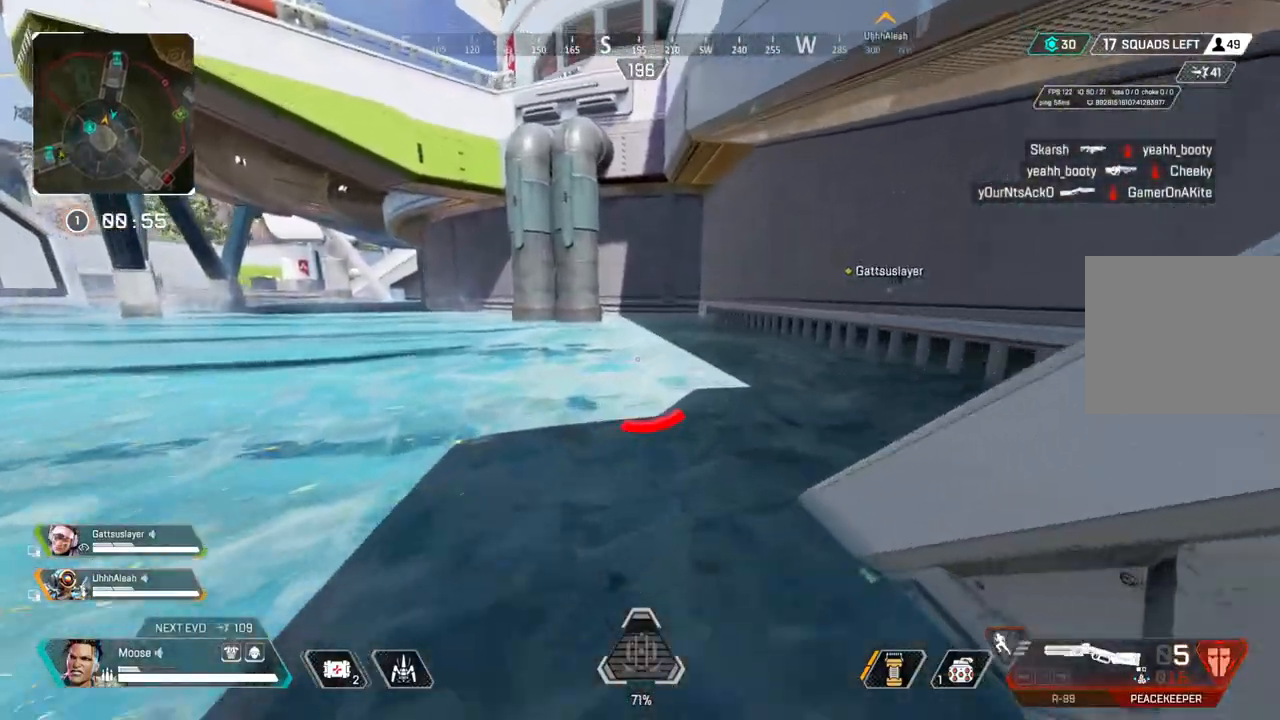
{"dt_ms": 500, "buttons": [], "left_stick": "up", "right_stick": "left", "events": [[450, "right_stick", "left"]]}
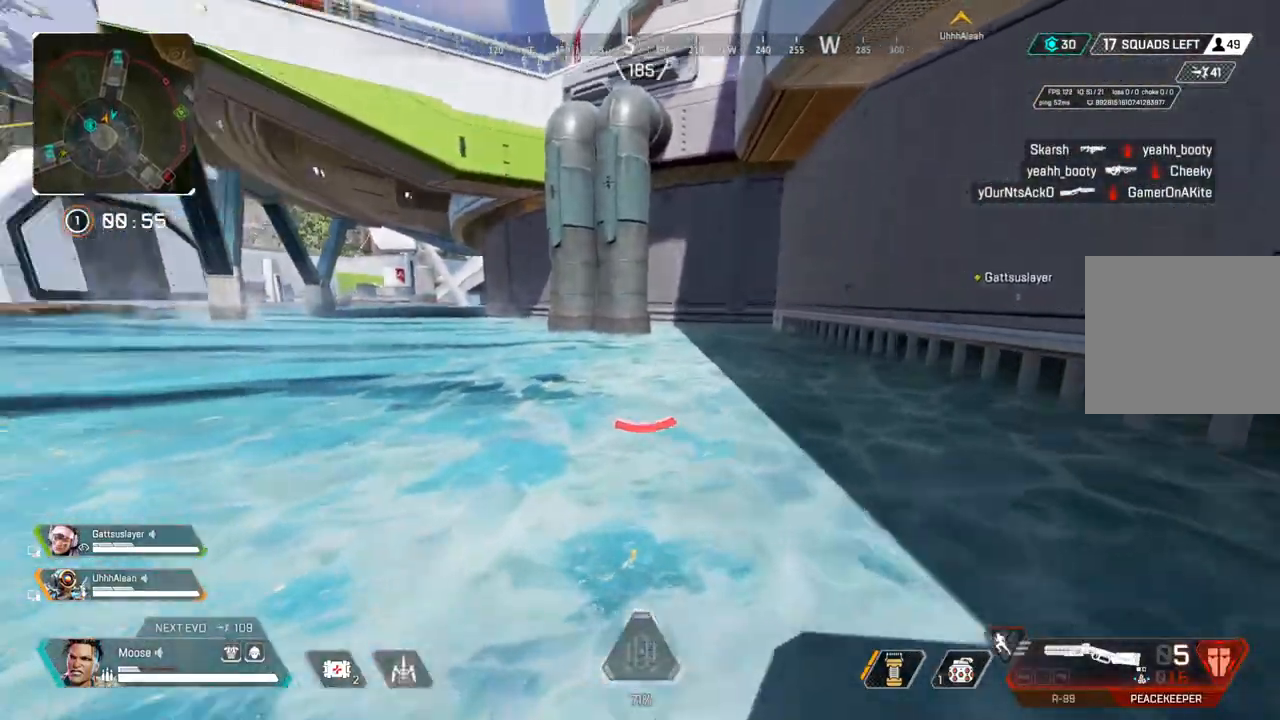
{"dt_ms": 1000, "buttons": [], "left_stick": "center", "right_stick": "down-right"}
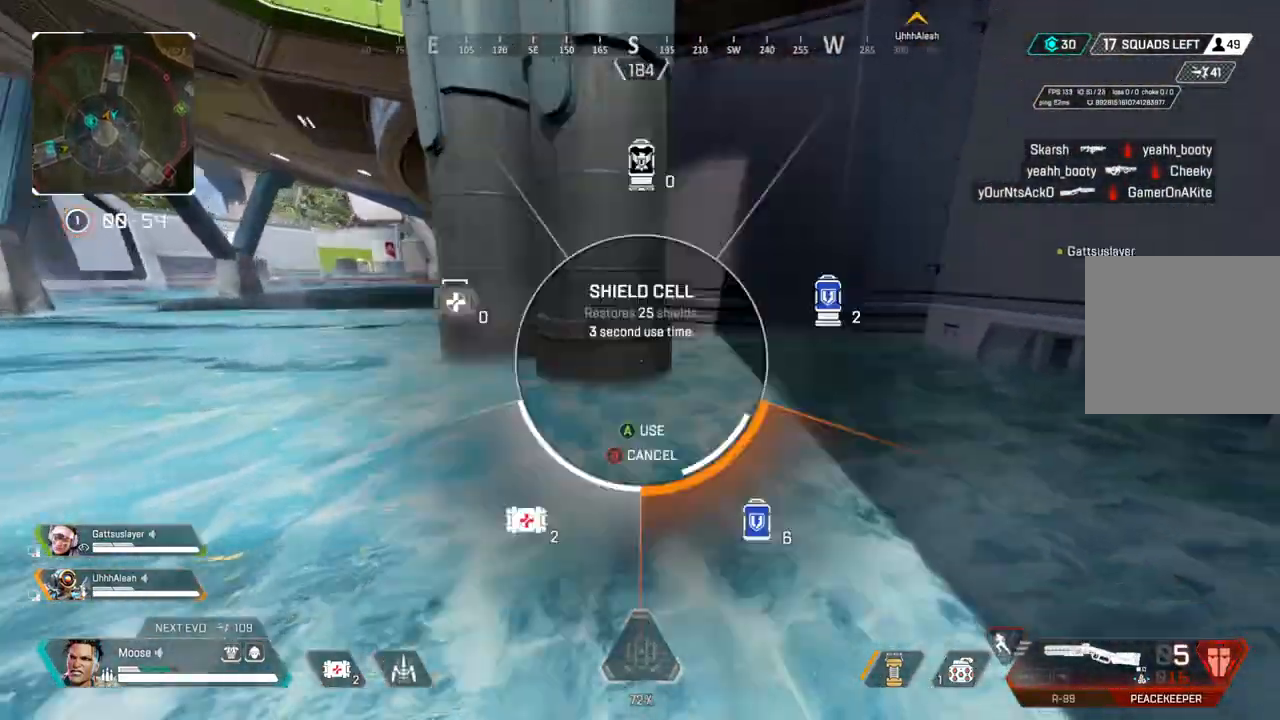
{"dt_ms": 500, "buttons": [], "left_stick": "right", "right_stick": "center", "events": [[67, "right_stick", "center"], [150, "DPAD_UP", "down"], [233, "DPAD_UP", "up"], [483, "left_stick", "right"]]}
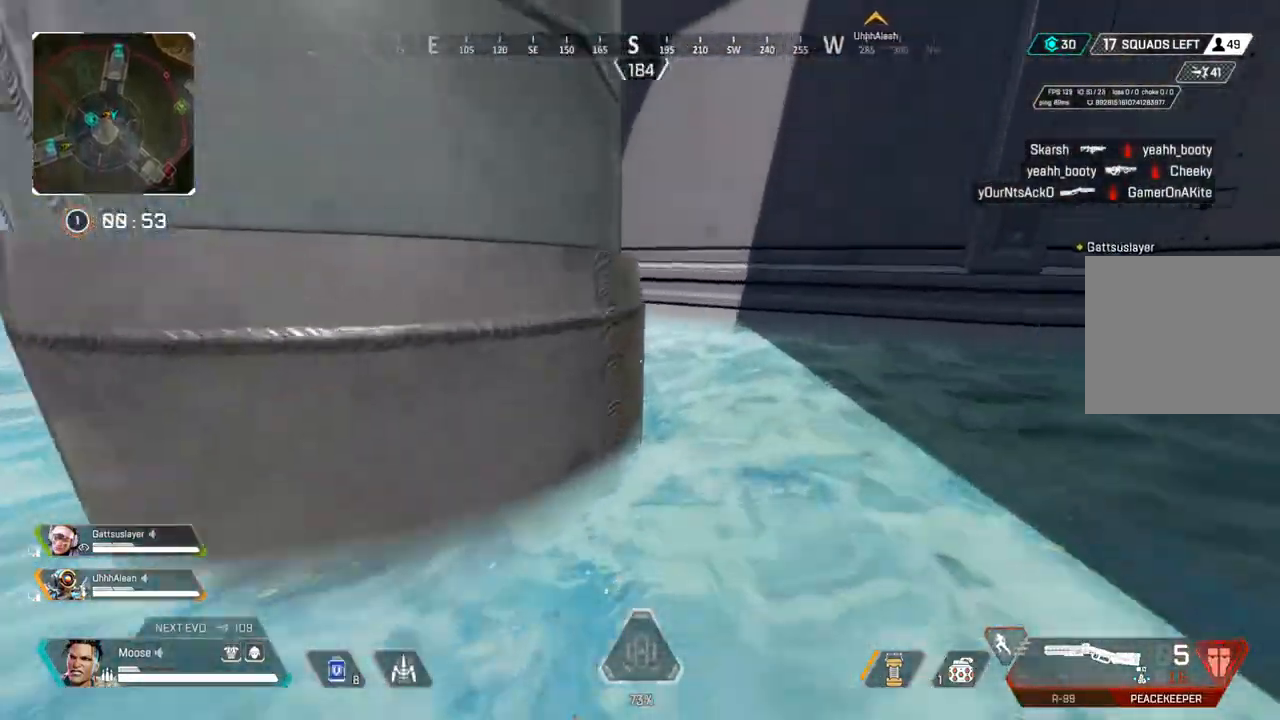
{"dt_ms": 500, "buttons": ["L3"], "left_stick": "up", "right_stick": "center", "events": [[117, "left_stick", "up-right"], [267, "left_stick", "up"], [317, "right_stick", "left"], [350, "L3", "down"], [467, "right_stick", "center"]]}
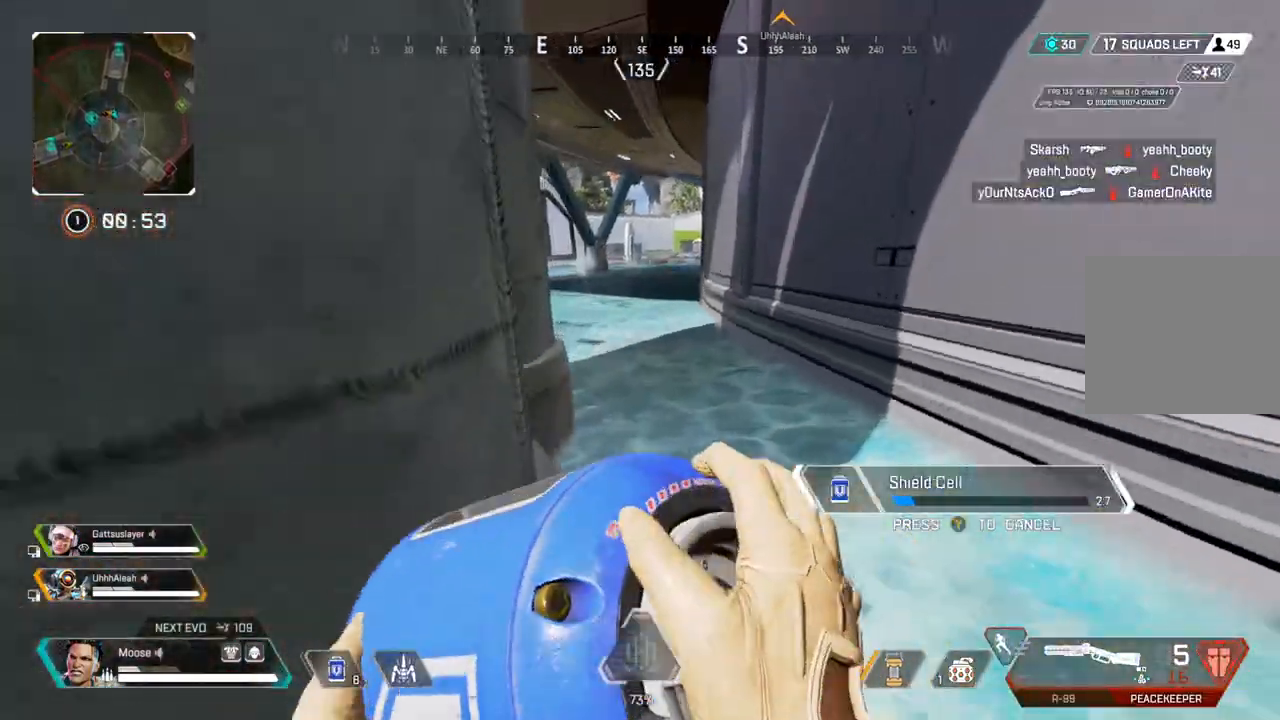
{"dt_ms": 500, "buttons": [], "left_stick": "right", "right_stick": "center", "events": [[17, "L3", "up"], [67, "right_stick", "left"], [167, "left_stick", "right"], [433, "right_stick", "center"]]}
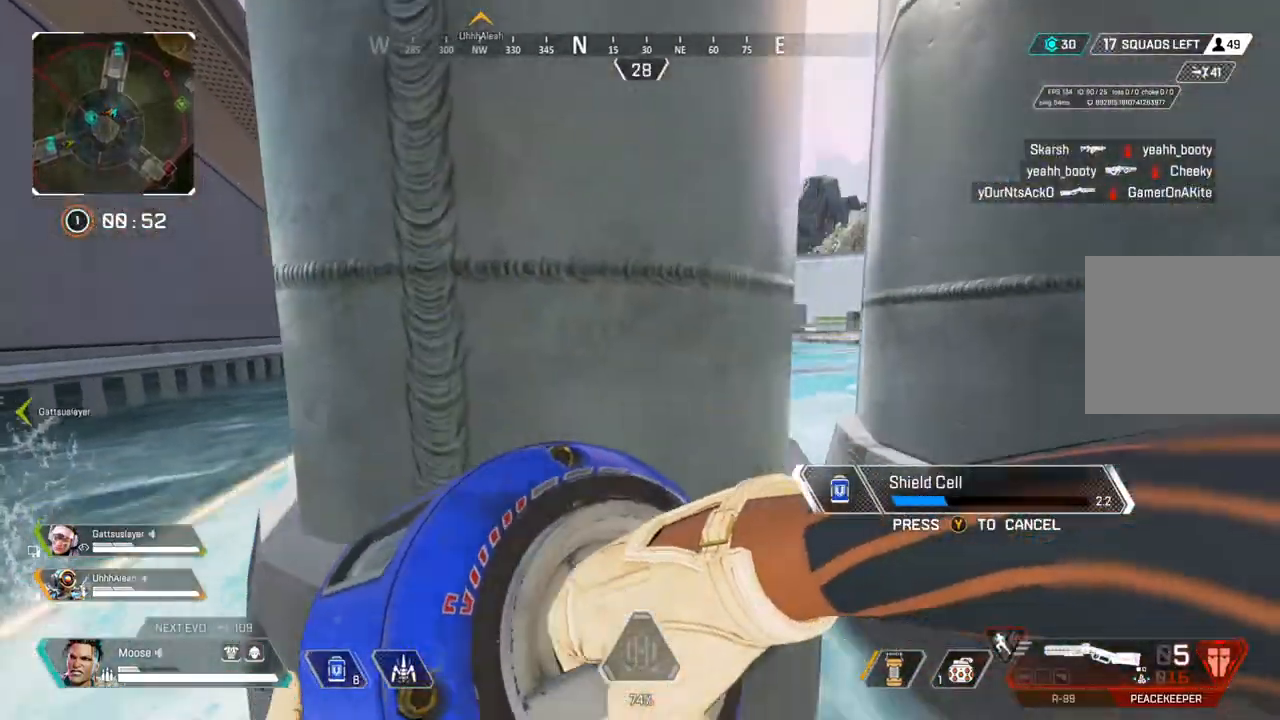
{"dt_ms": 500, "buttons": [], "left_stick": "right", "right_stick": "center", "events": [[17, "left_stick", "down-right"], [350, "right_stick", "left"], [400, "right_stick", "center"], [500, "left_stick", "right"]]}
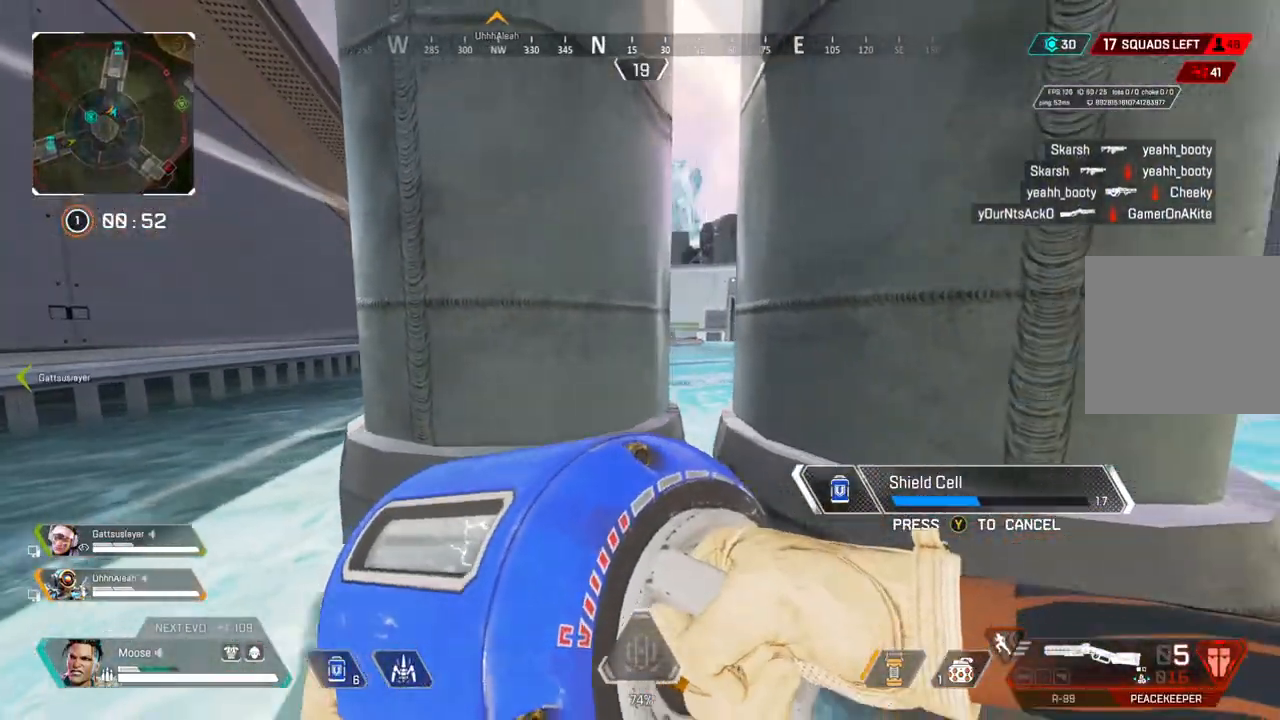
{"dt_ms": 500, "buttons": [], "left_stick": "left", "right_stick": "center", "events": [[417, "left_stick", "left"]]}
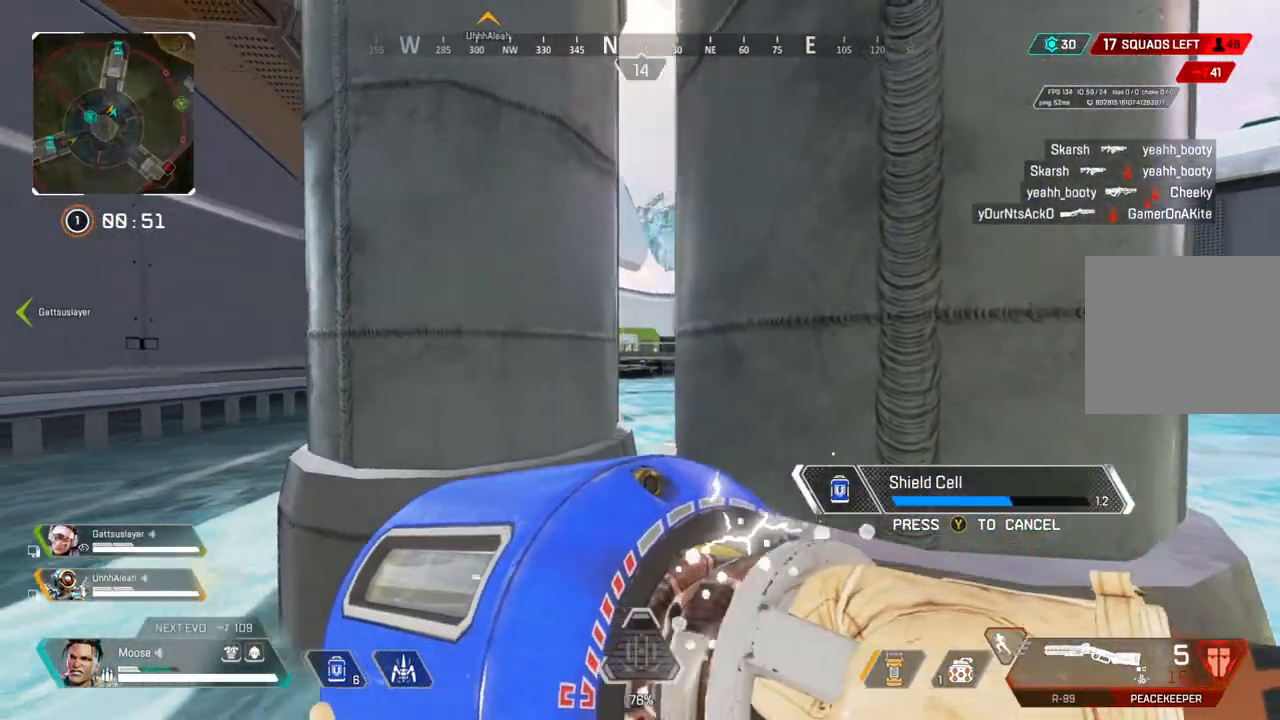
{"dt_ms": 500, "buttons": [], "left_stick": "left", "right_stick": "center", "events": []}
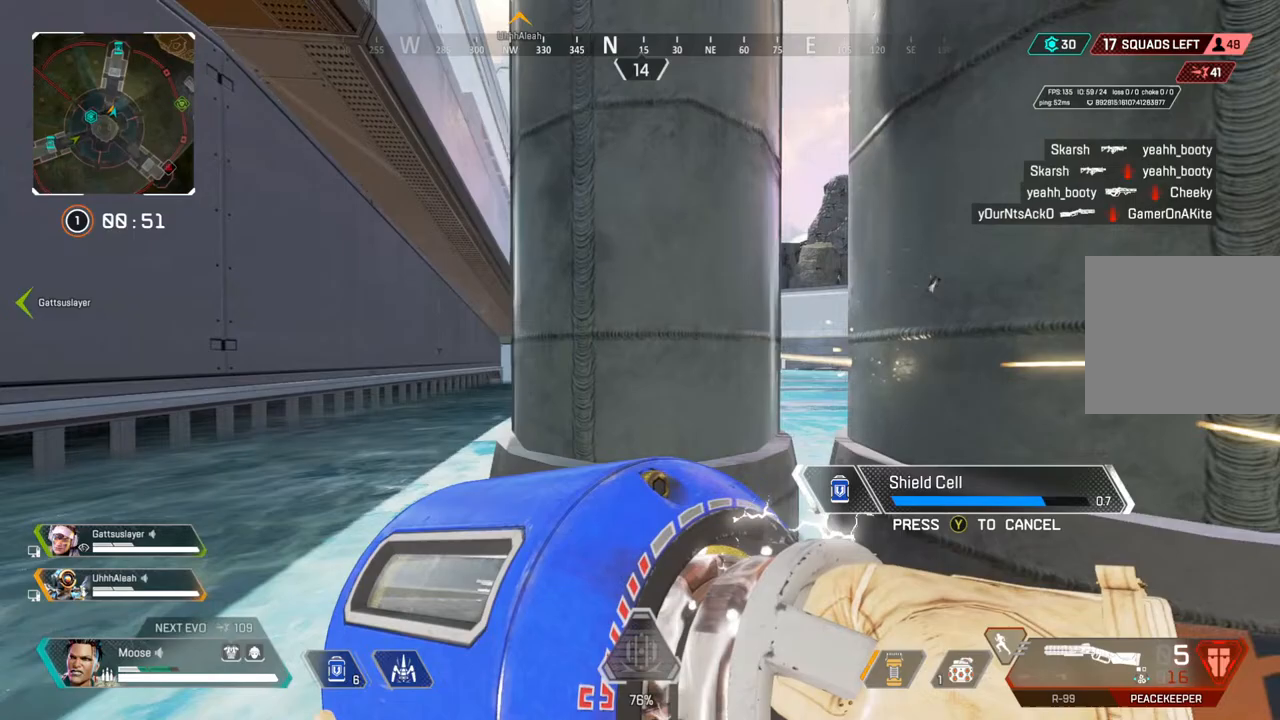
{"dt_ms": 500, "buttons": [], "left_stick": "right", "right_stick": "center", "events": [[433, "left_stick", "right"]]}